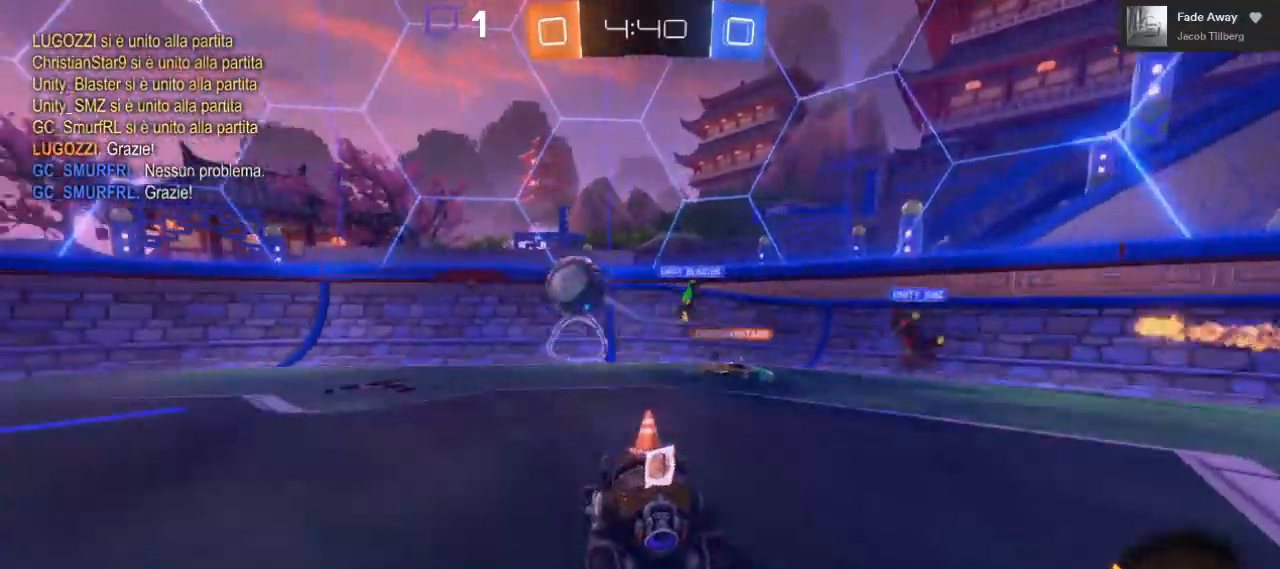
Gameplay with a controller (Xbox layout); each line is a JSON object with the inputs held at the frame after it. "events" lists button and stick changes between this image and that frame as [ms after this image, input, new state], when the widget could be followed in between. Not read: R3.
{"buttons": ["B", "R2"], "left_stick": "left", "right_stick": "center", "events": [[67, "B", "down"], [283, "left_stick", "center"], [400, "left_stick", "left"]]}
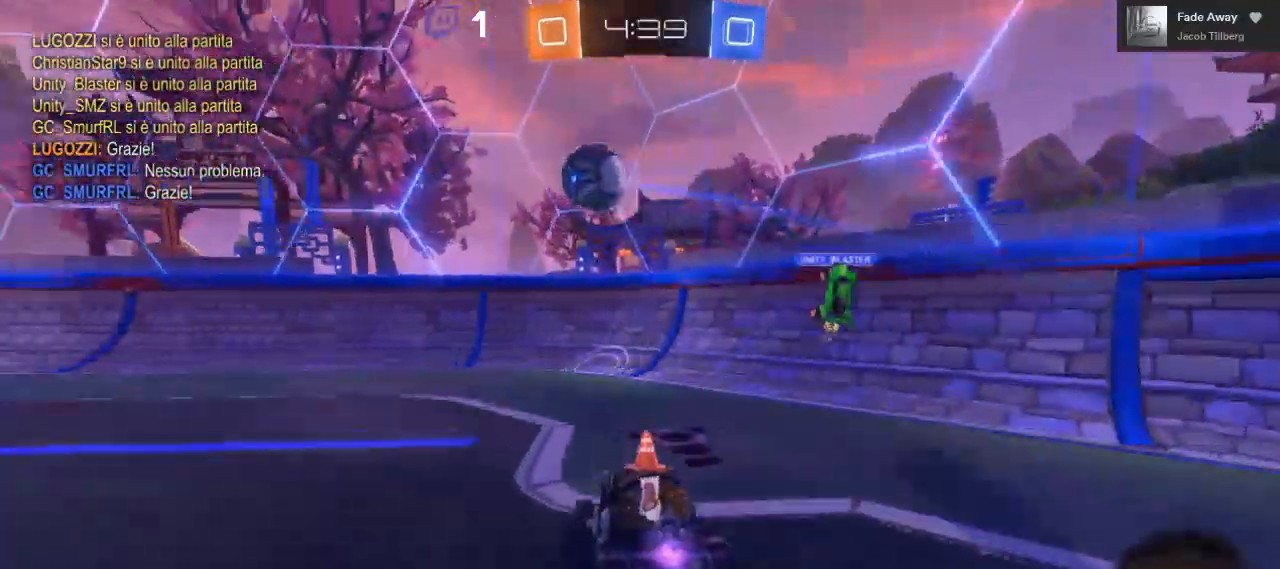
{"buttons": ["R2"], "left_stick": "center", "right_stick": "center", "events": [[483, "B", "up"], [483, "left_stick", "center"]]}
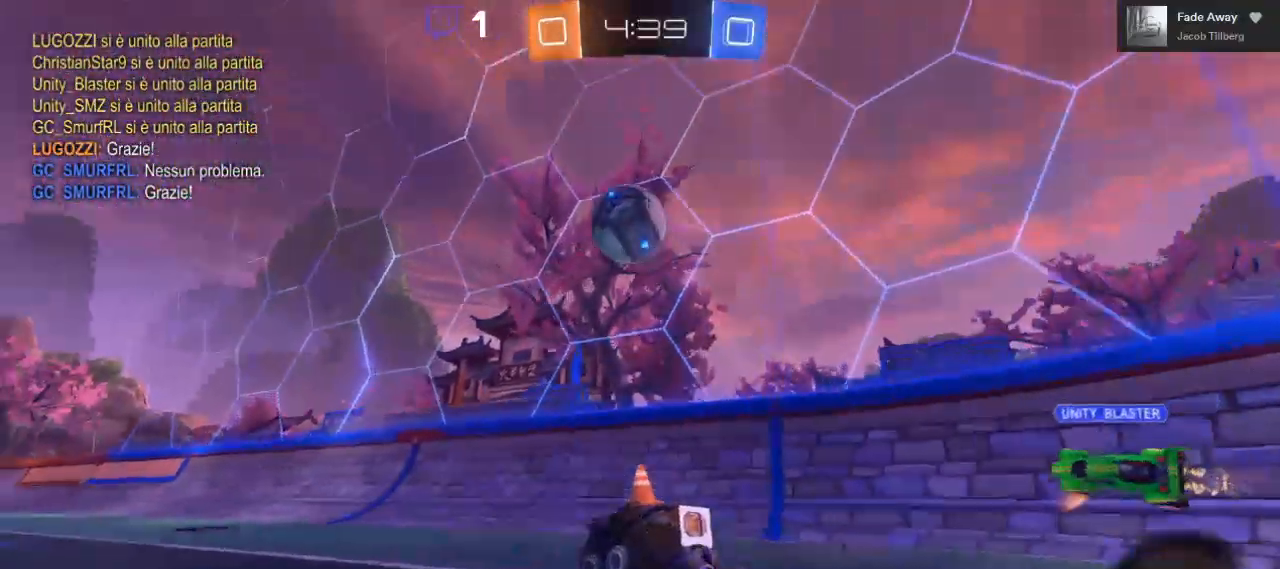
{"buttons": [], "left_stick": "center", "right_stick": "center", "events": [[200, "R2", "up"], [283, "left_stick", "left"], [383, "left_stick", "center"]]}
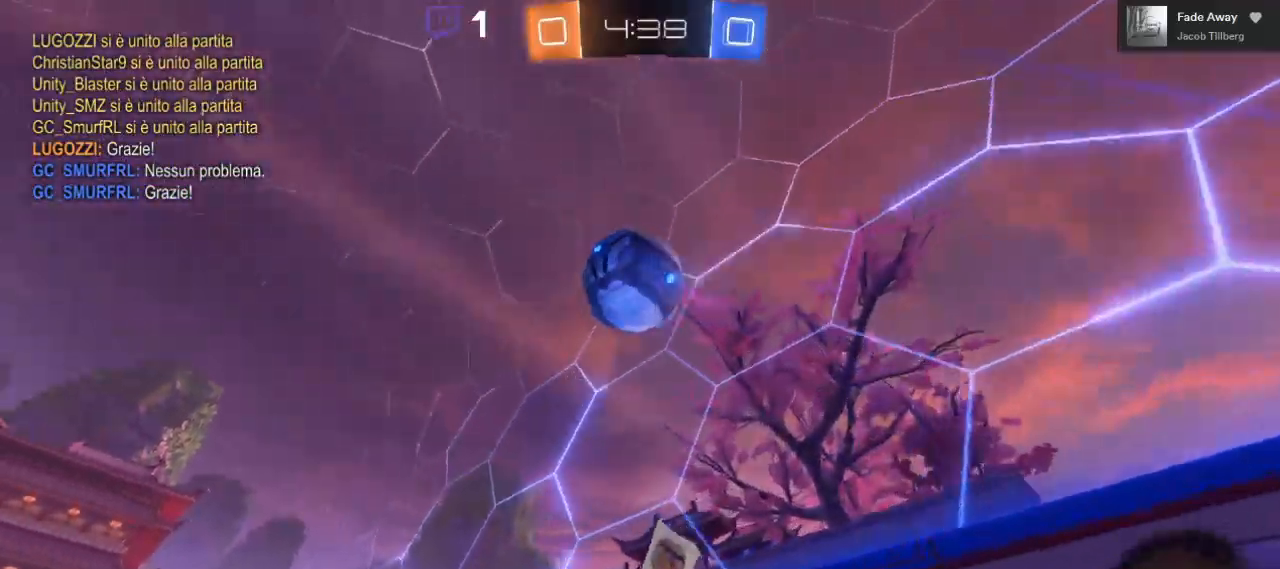
{"buttons": ["B", "R2"], "left_stick": "center", "right_stick": "center", "events": [[33, "R2", "down"], [100, "left_stick", "left"], [217, "left_stick", "center"], [367, "B", "down"]]}
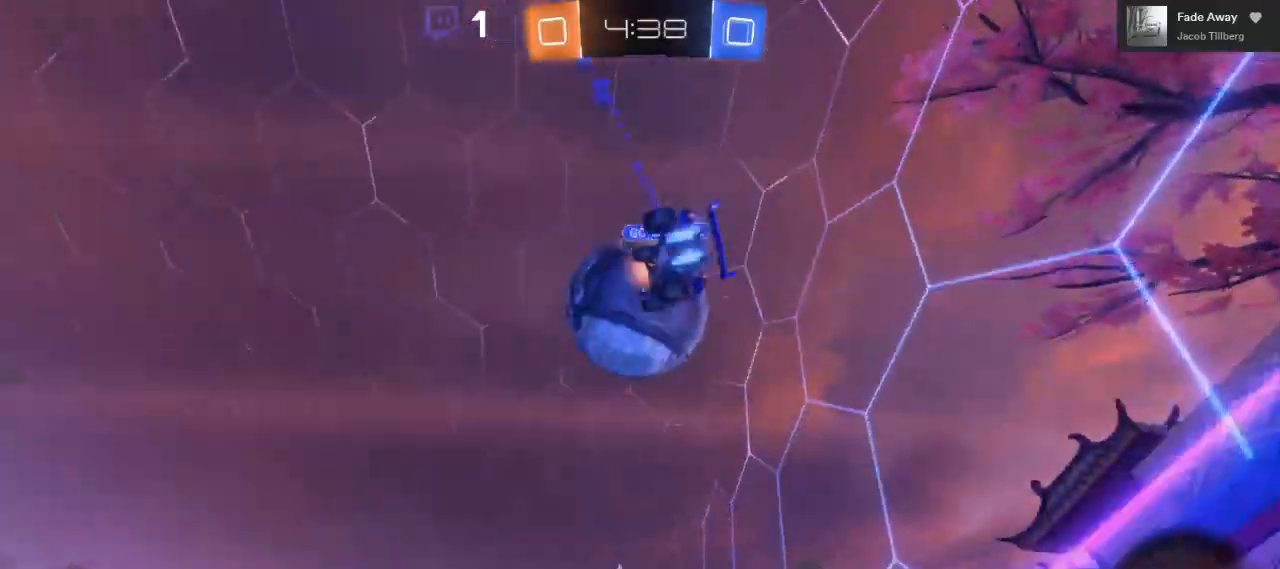
{"buttons": ["B", "R2"], "left_stick": "right", "right_stick": "center", "events": [[83, "left_stick", "left"], [117, "B", "up"], [267, "left_stick", "center"], [333, "left_stick", "right"], [450, "B", "down"]]}
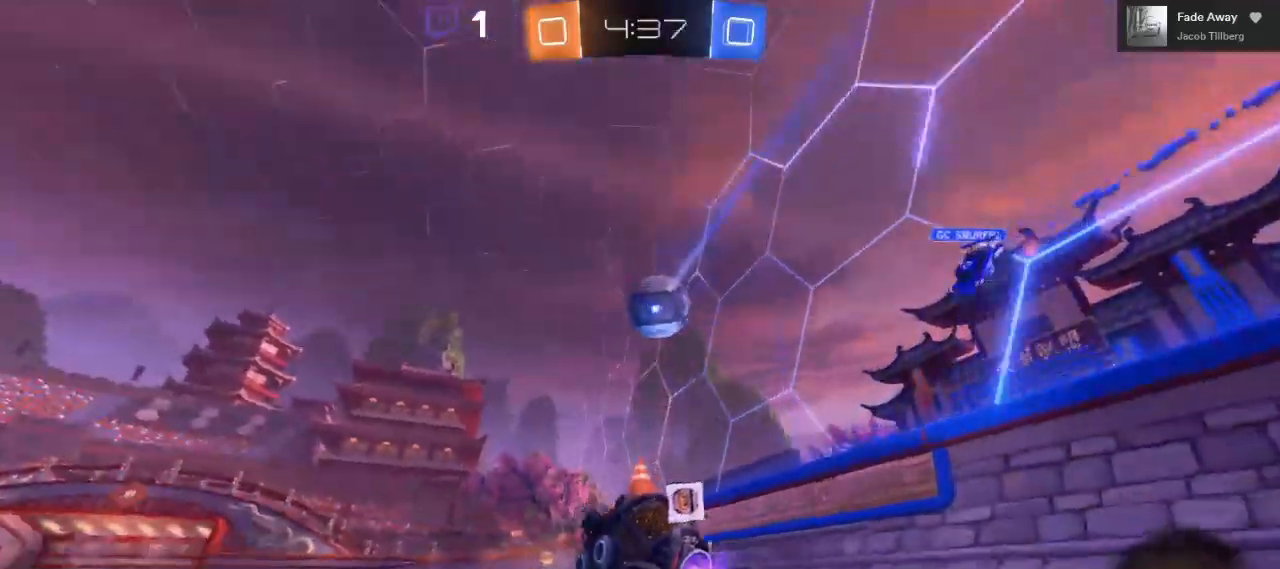
{"buttons": ["R2"], "left_stick": "right", "right_stick": "center", "events": [[67, "left_stick", "center"], [317, "left_stick", "right"], [350, "B", "up"]]}
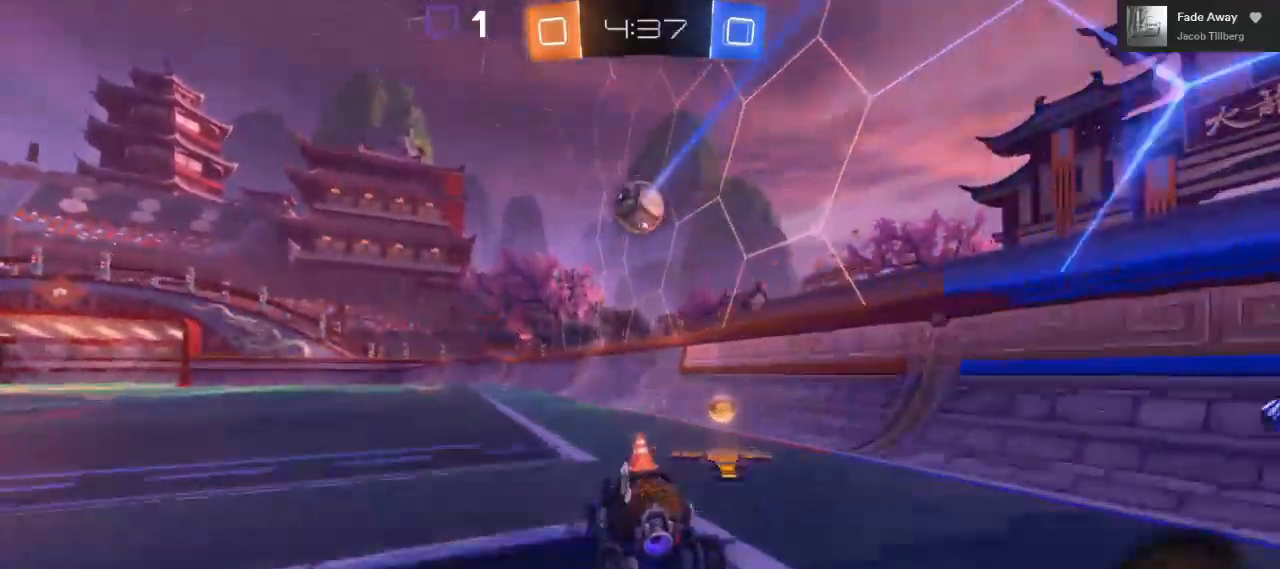
{"buttons": ["R2"], "left_stick": "center", "right_stick": "center", "events": [[17, "left_stick", "center"], [200, "left_stick", "left"], [317, "left_stick", "center"]]}
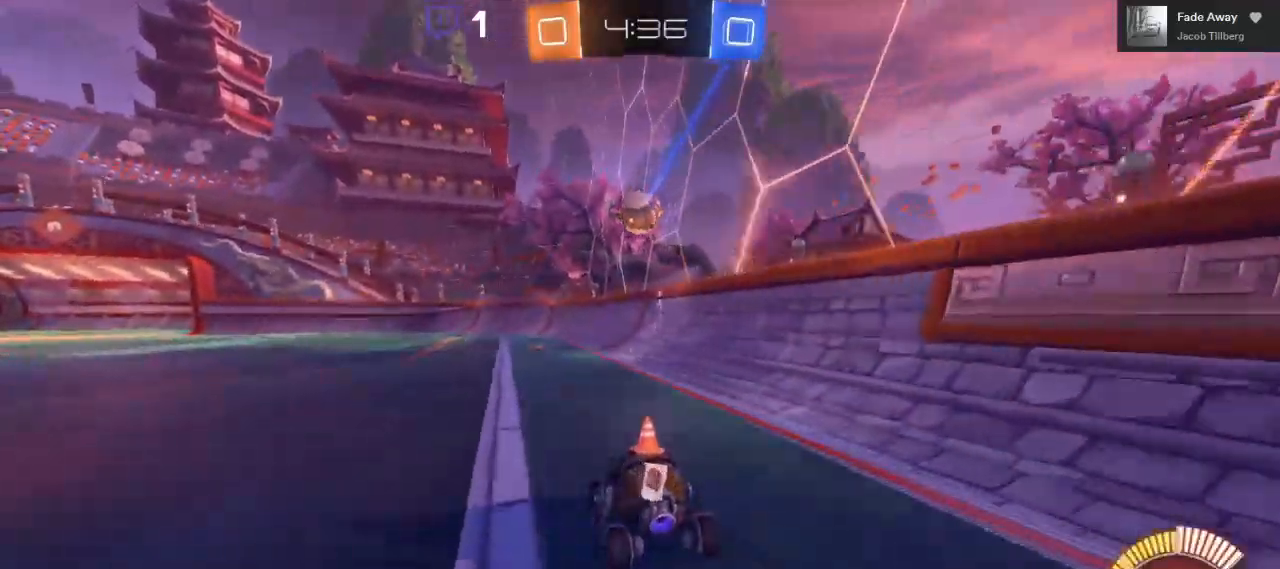
{"buttons": ["B", "R2"], "left_stick": "center", "right_stick": "center", "events": [[483, "B", "down"]]}
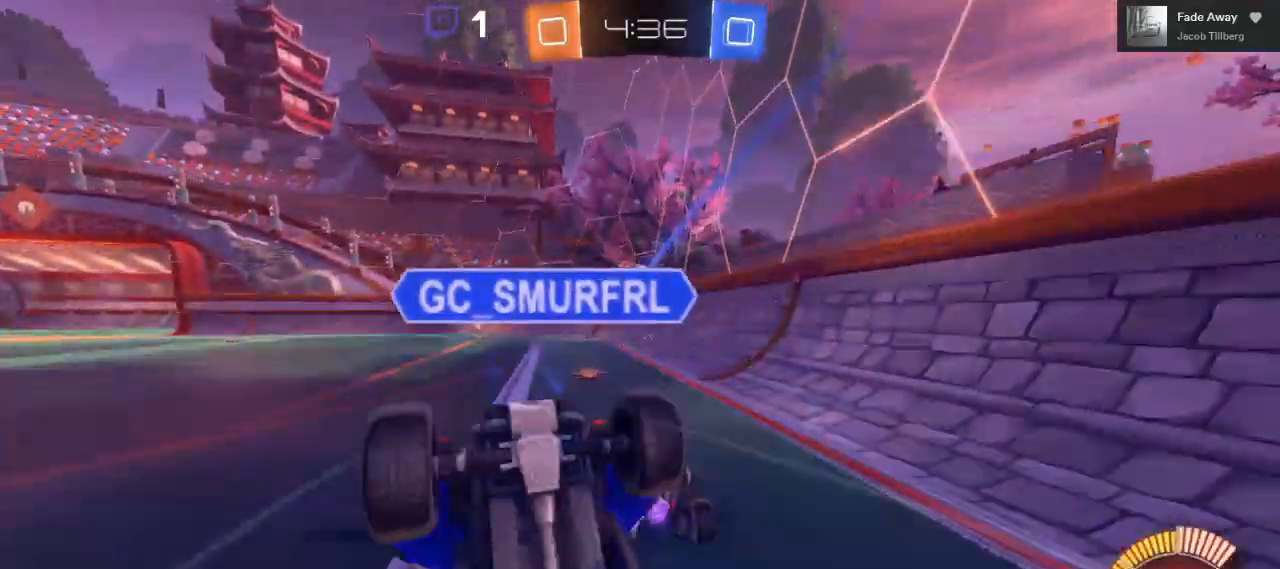
{"buttons": ["R2"], "left_stick": "left", "right_stick": "center", "events": [[200, "B", "up"], [400, "left_stick", "left"]]}
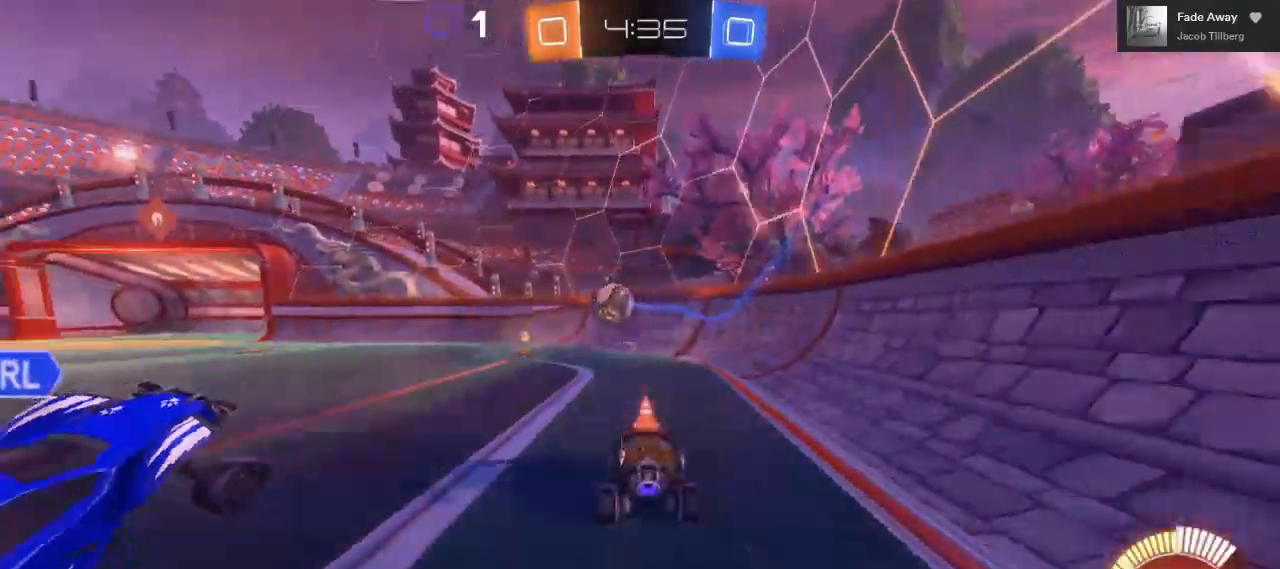
{"buttons": ["R2"], "left_stick": "center", "right_stick": "center", "events": [[33, "left_stick", "center"], [217, "left_stick", "left"], [417, "left_stick", "center"]]}
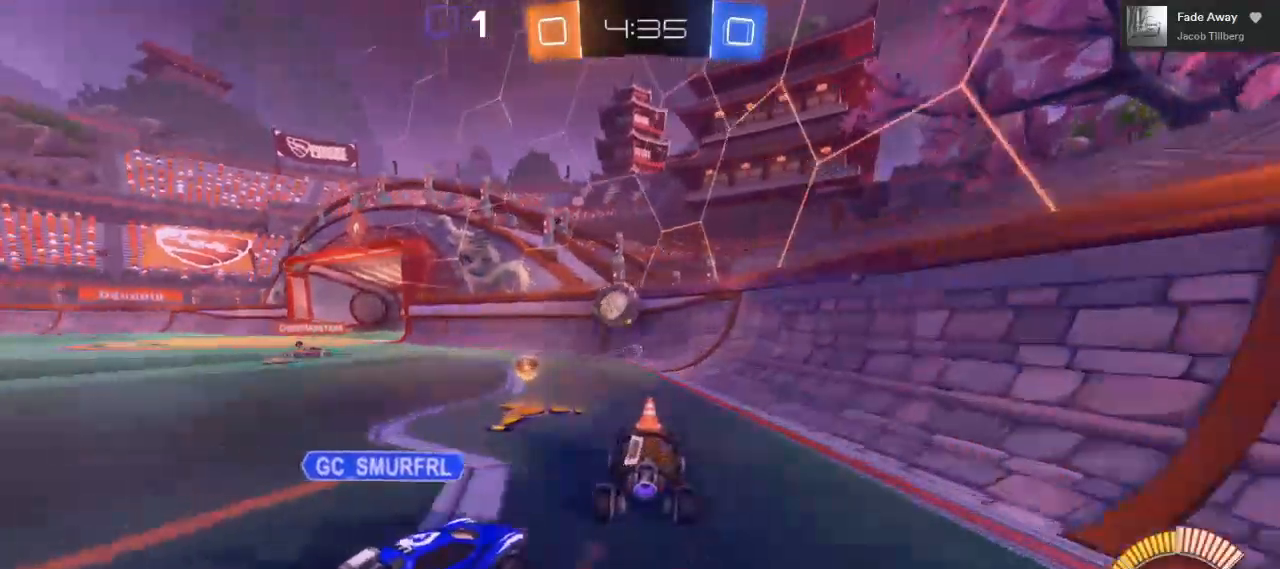
{"buttons": ["R2"], "left_stick": "left", "right_stick": "center", "events": [[50, "left_stick", "left"], [267, "B", "down"], [317, "B", "up"], [417, "B", "down"], [500, "B", "up"]]}
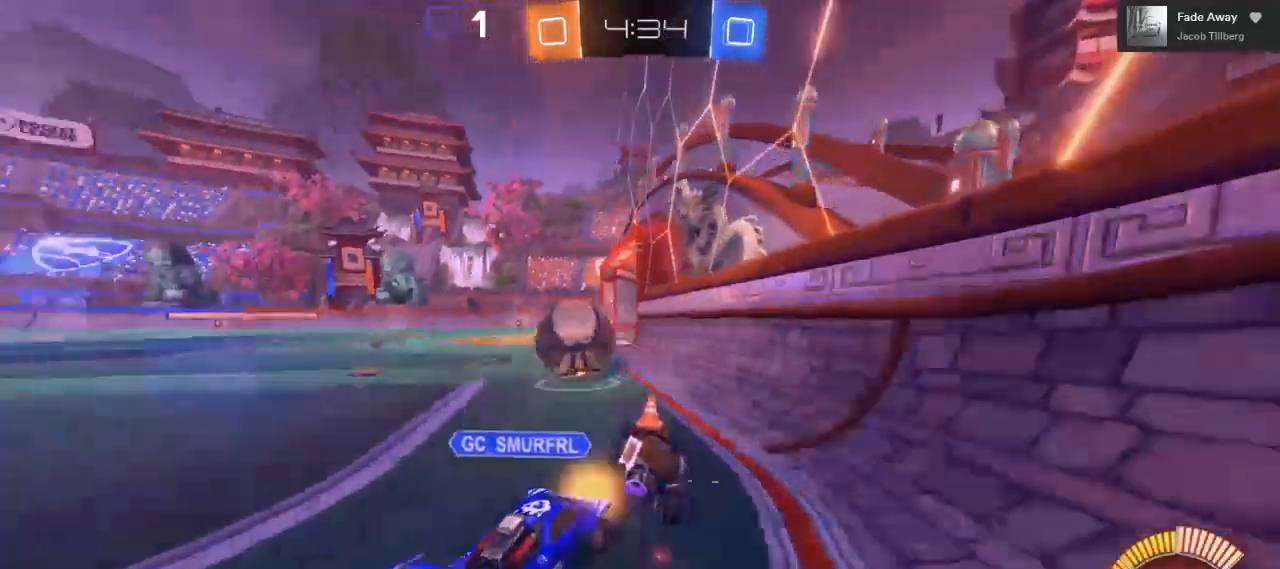
{"buttons": ["R2"], "left_stick": "left", "right_stick": "center", "events": []}
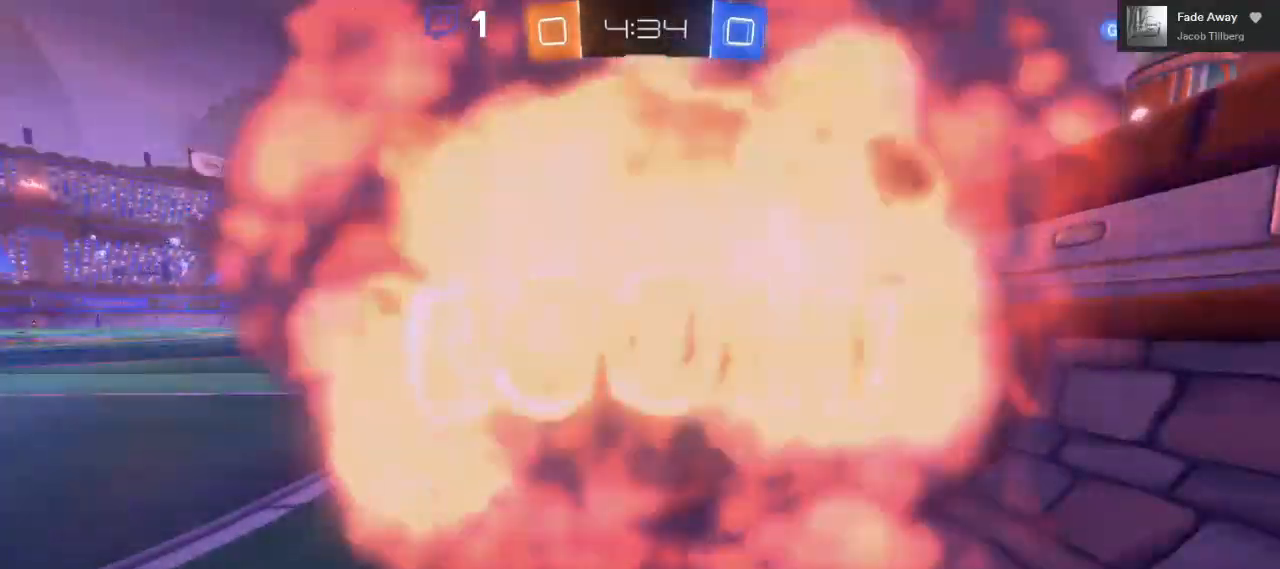
{"buttons": ["R2"], "left_stick": "center", "right_stick": "center", "events": [[17, "left_stick", "center"]]}
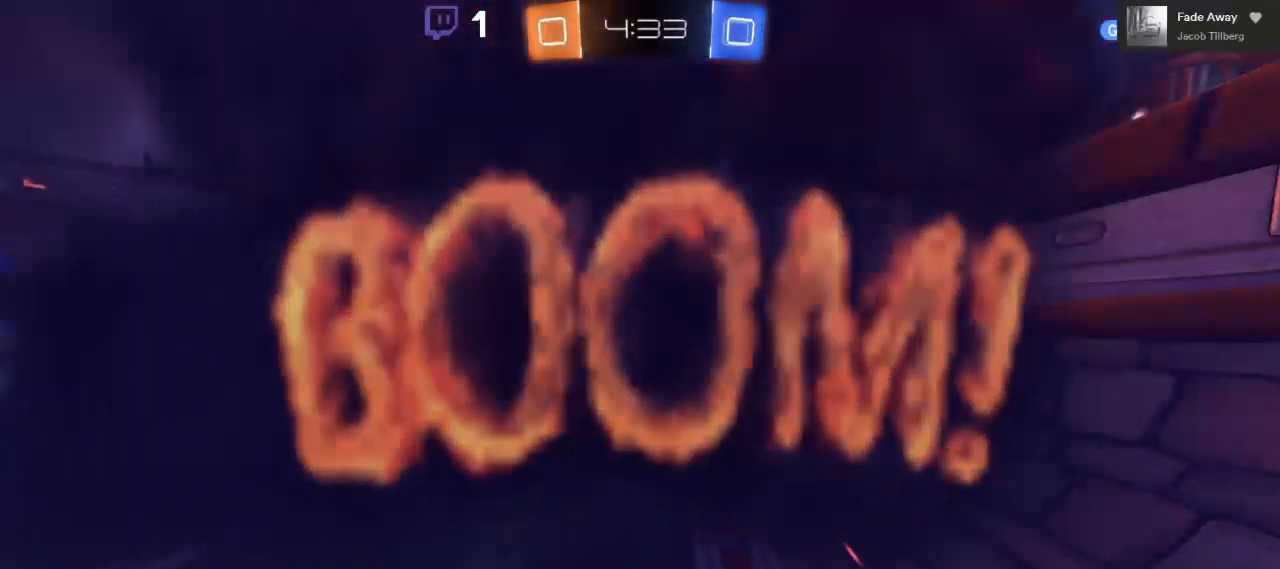
{"buttons": ["R2"], "left_stick": "center", "right_stick": "center", "events": []}
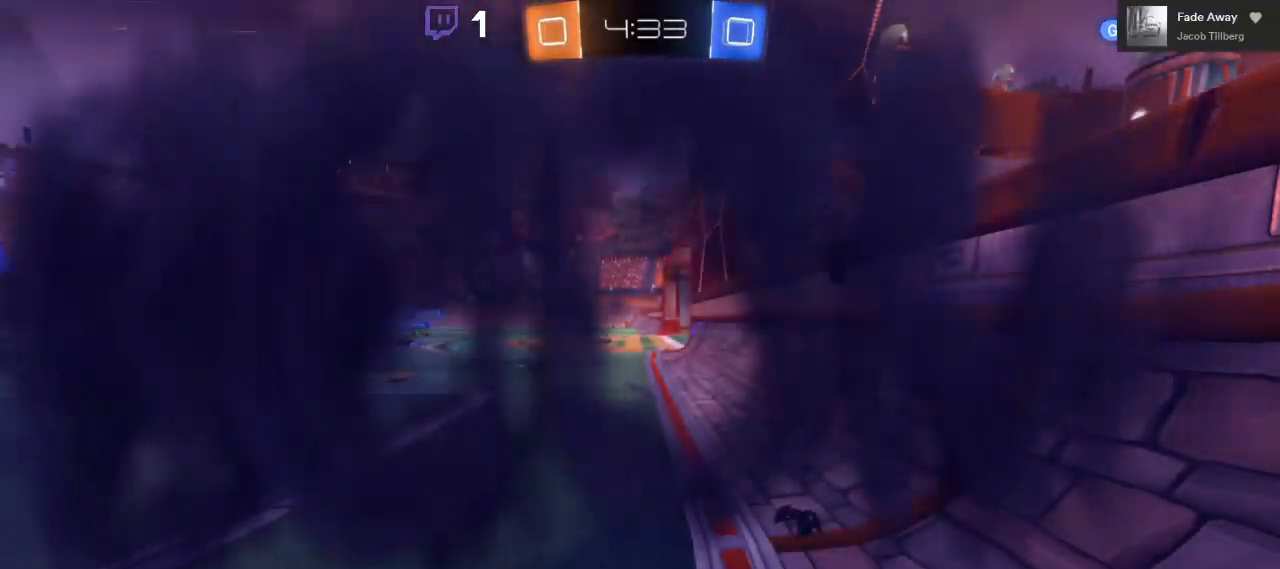
{"buttons": ["R2"], "left_stick": "center", "right_stick": "center", "events": []}
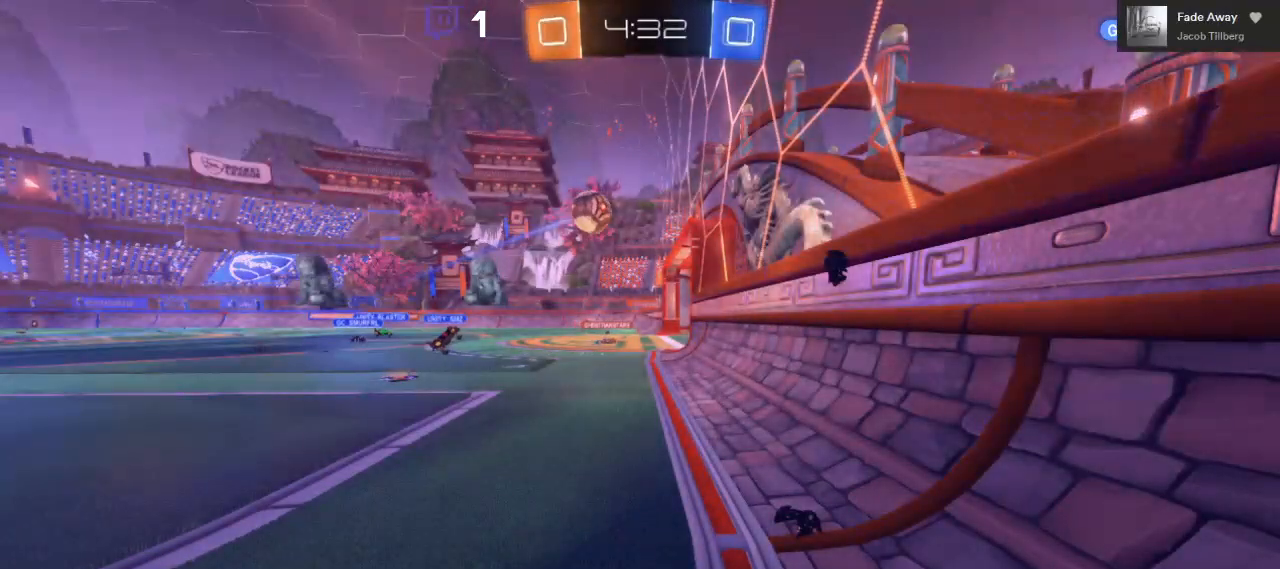
{"buttons": ["R2"], "left_stick": "left", "right_stick": "center", "events": [[483, "left_stick", "left"]]}
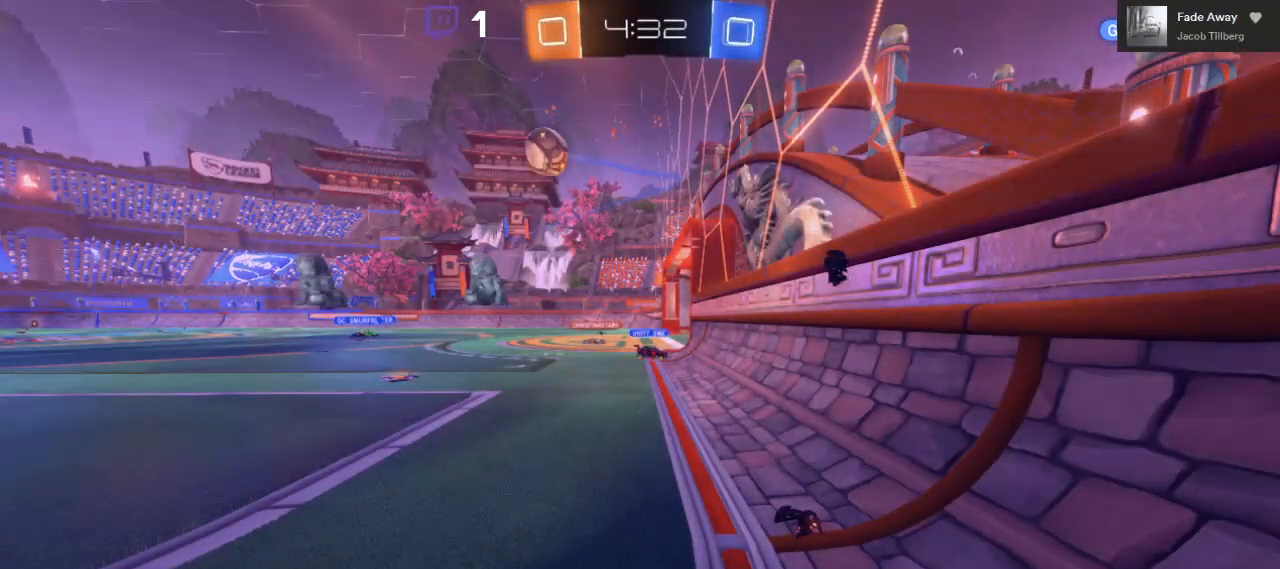
{"buttons": [], "left_stick": "center", "right_stick": "center", "events": [[67, "left_stick", "center"], [283, "R2", "up"]]}
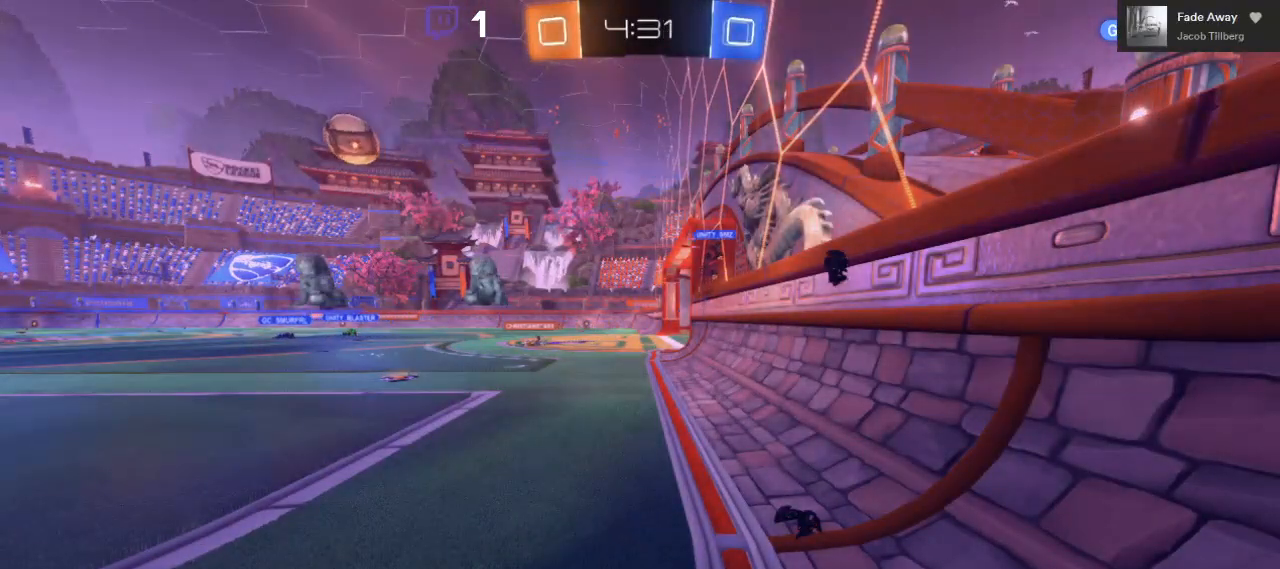
{"buttons": ["R2"], "left_stick": "left", "right_stick": "center", "events": [[333, "R2", "down"], [467, "left_stick", "left"]]}
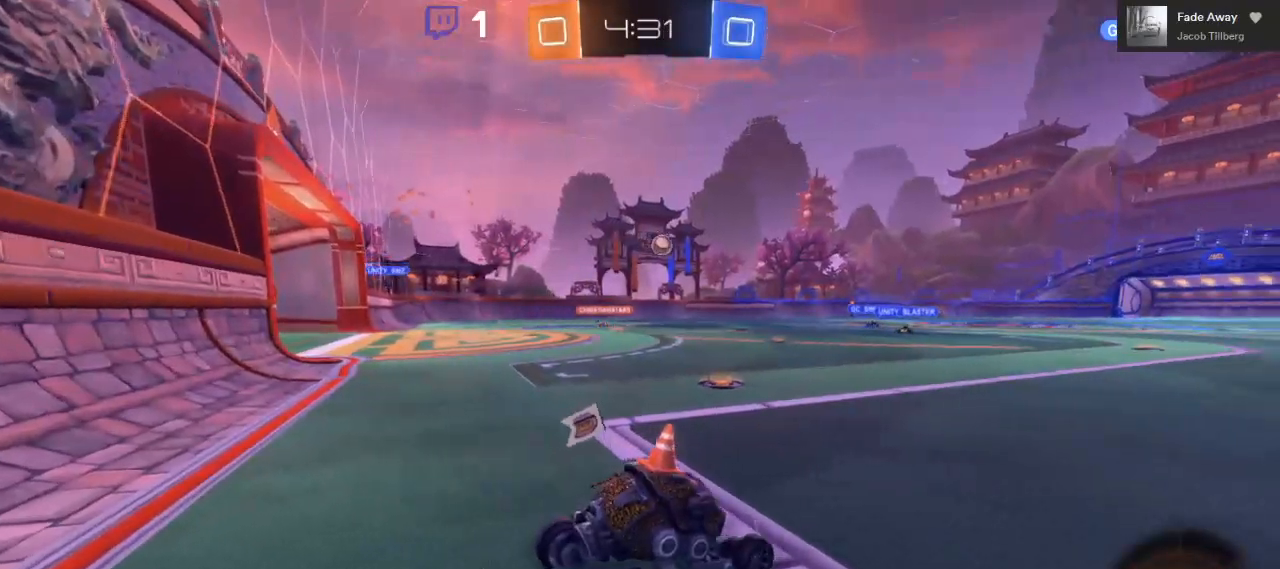
{"buttons": ["R2"], "left_stick": "left", "right_stick": "center", "events": [[317, "left_stick", "center"], [417, "left_stick", "left"]]}
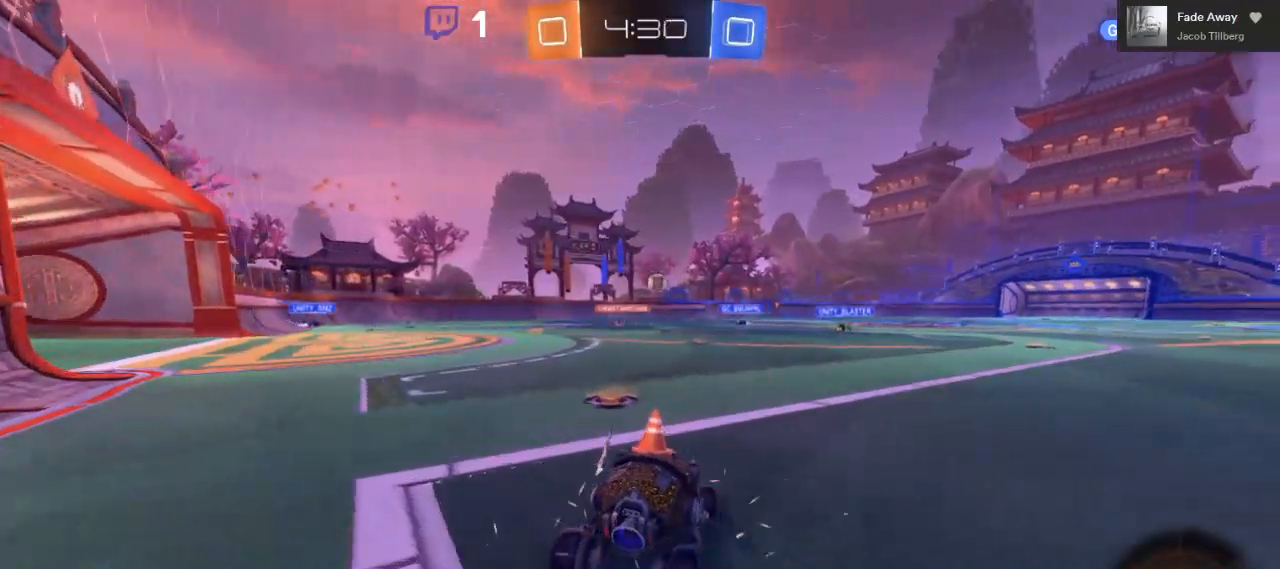
{"buttons": ["R2"], "left_stick": "center", "right_stick": "center", "events": [[200, "left_stick", "center"], [350, "left_stick", "left"], [467, "left_stick", "center"]]}
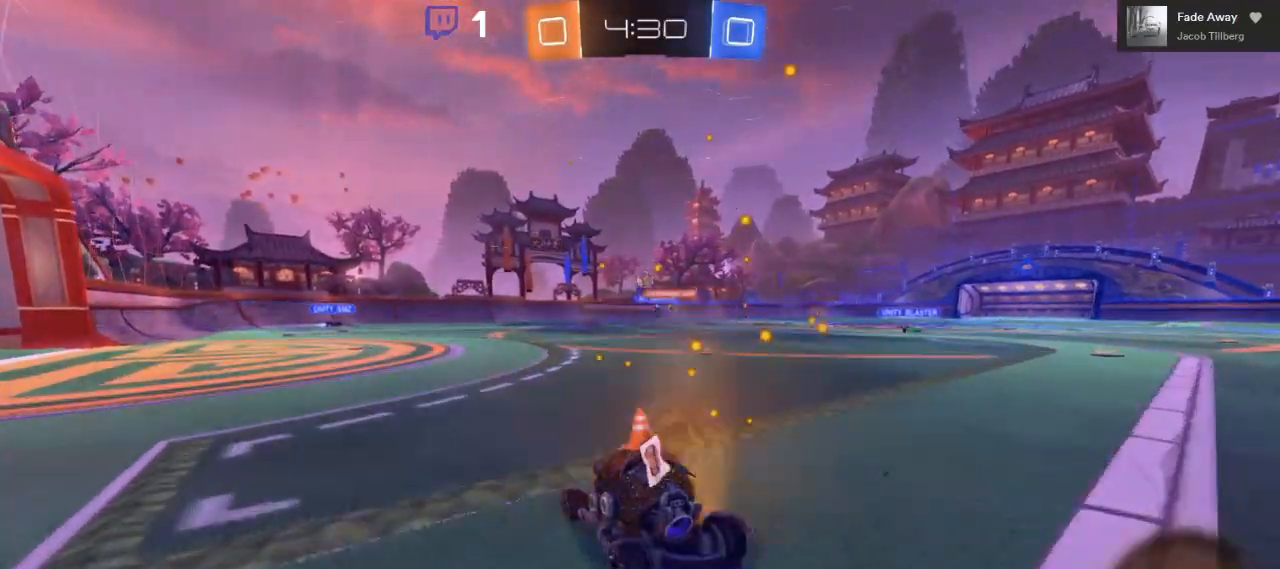
{"buttons": ["R2"], "left_stick": "right", "right_stick": "center", "events": [[350, "left_stick", "right"]]}
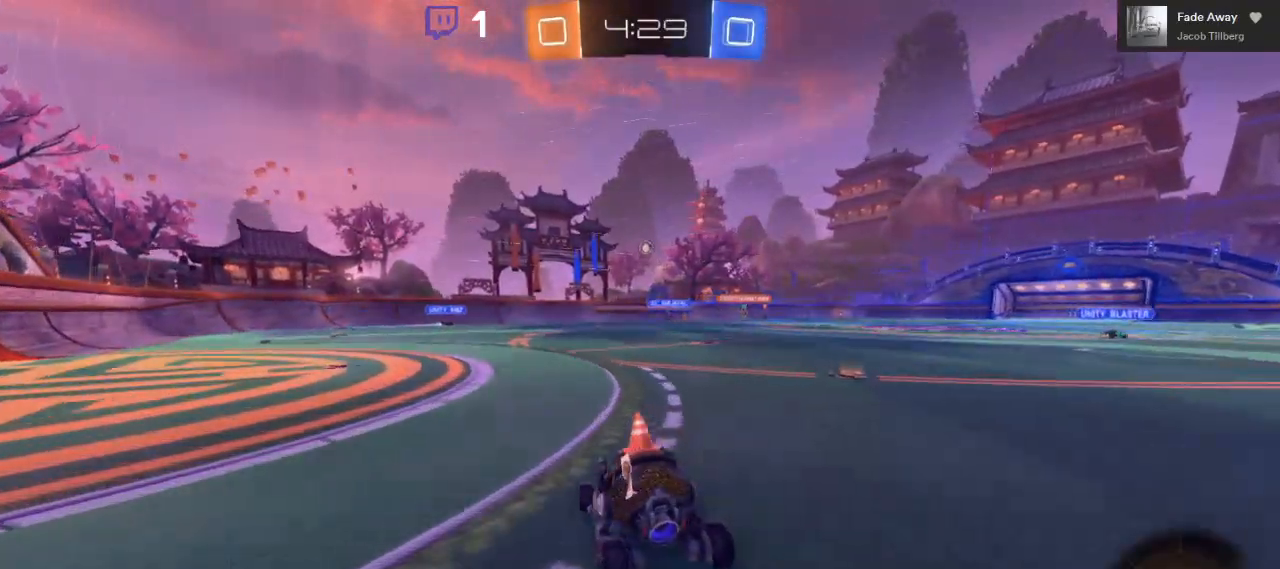
{"buttons": ["R2"], "left_stick": "right", "right_stick": "center", "events": []}
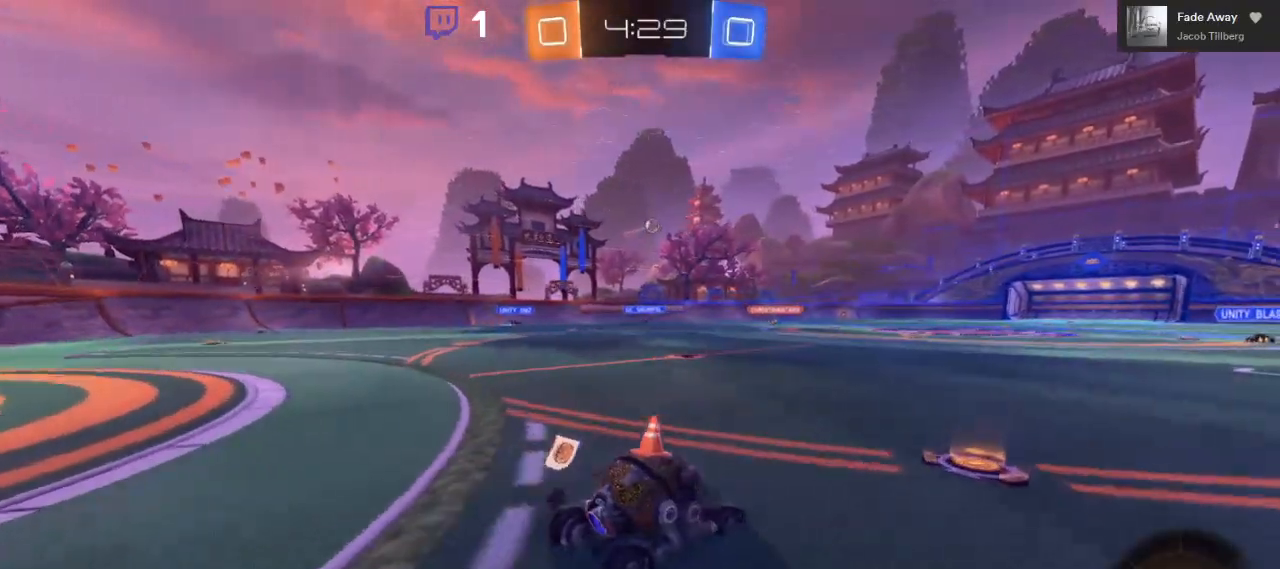
{"buttons": ["B", "R2"], "left_stick": "center", "right_stick": "center", "events": [[117, "left_stick", "left"], [267, "left_stick", "center"], [367, "B", "down"]]}
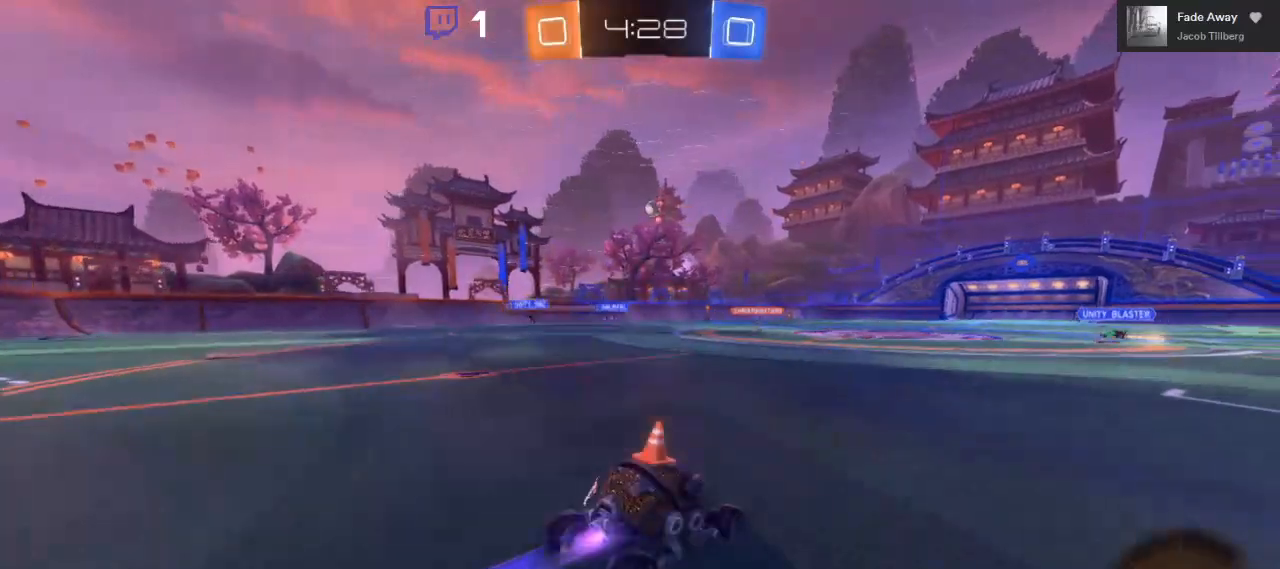
{"buttons": ["R2"], "left_stick": "left", "right_stick": "center", "events": [[33, "B", "up"], [150, "left_stick", "left"], [300, "left_stick", "center"], [500, "left_stick", "left"]]}
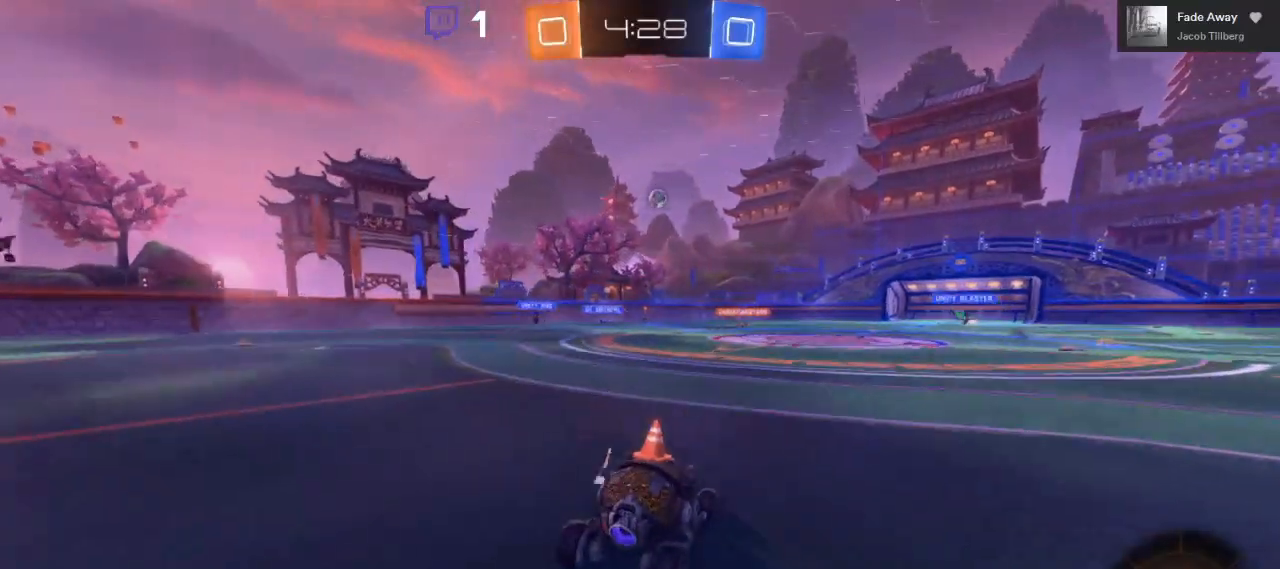
{"buttons": ["R2"], "left_stick": "center", "right_stick": "center", "events": [[233, "left_stick", "center"], [300, "left_stick", "right"], [433, "left_stick", "center"]]}
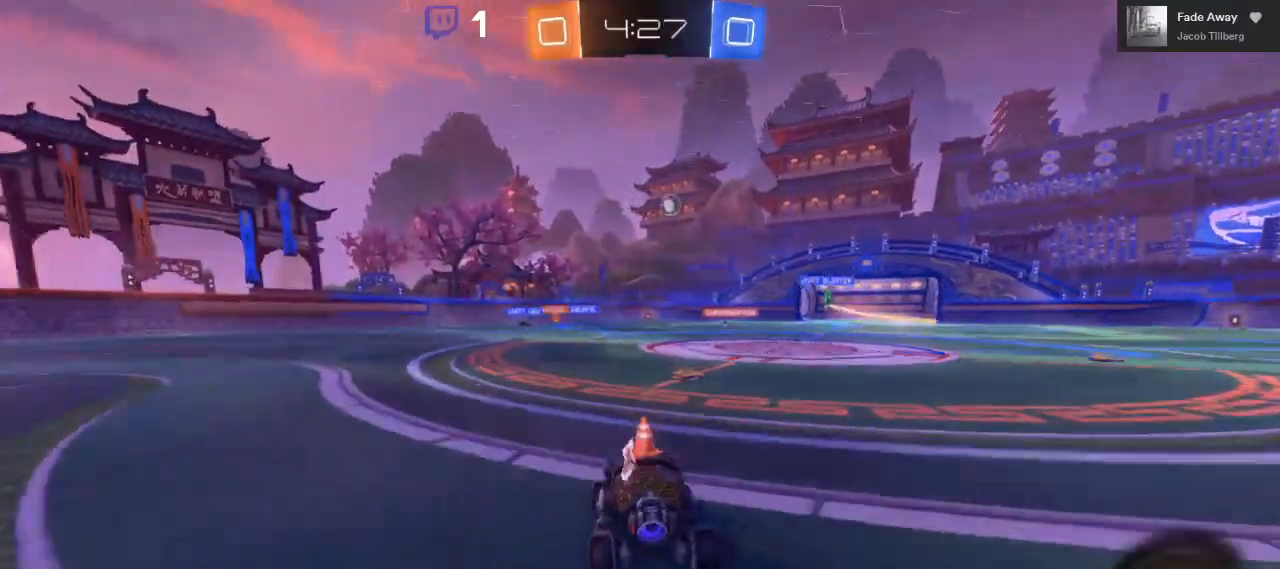
{"buttons": ["R2"], "left_stick": "center", "right_stick": "center", "events": [[133, "left_stick", "right"], [283, "left_stick", "center"]]}
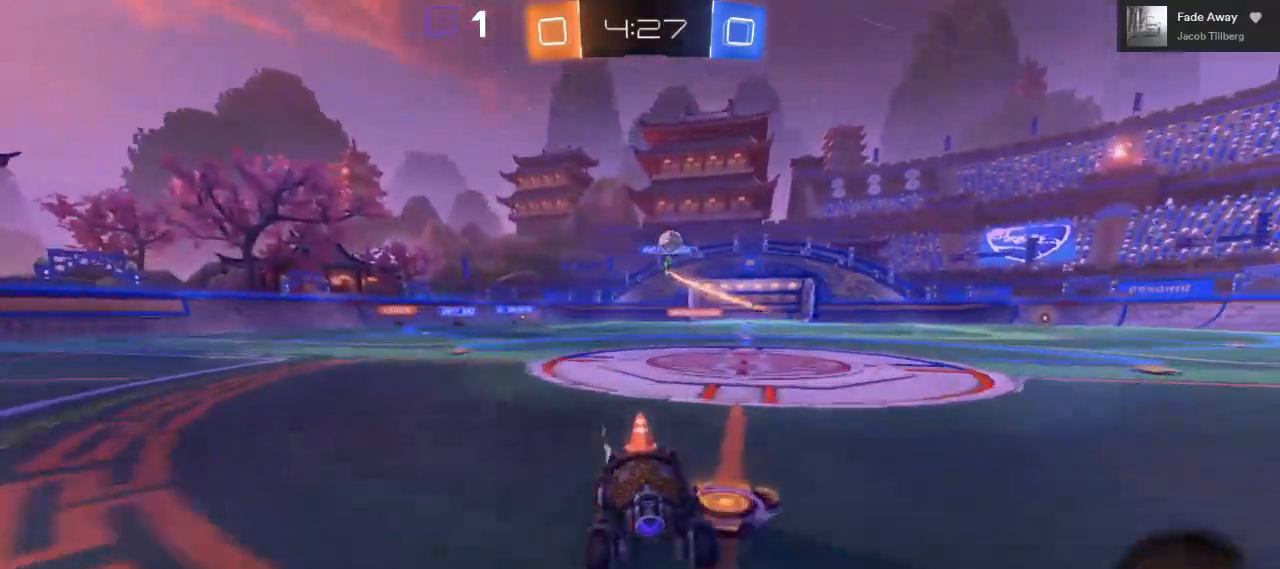
{"buttons": ["R2"], "left_stick": "right", "right_stick": "center", "events": [[283, "left_stick", "right"]]}
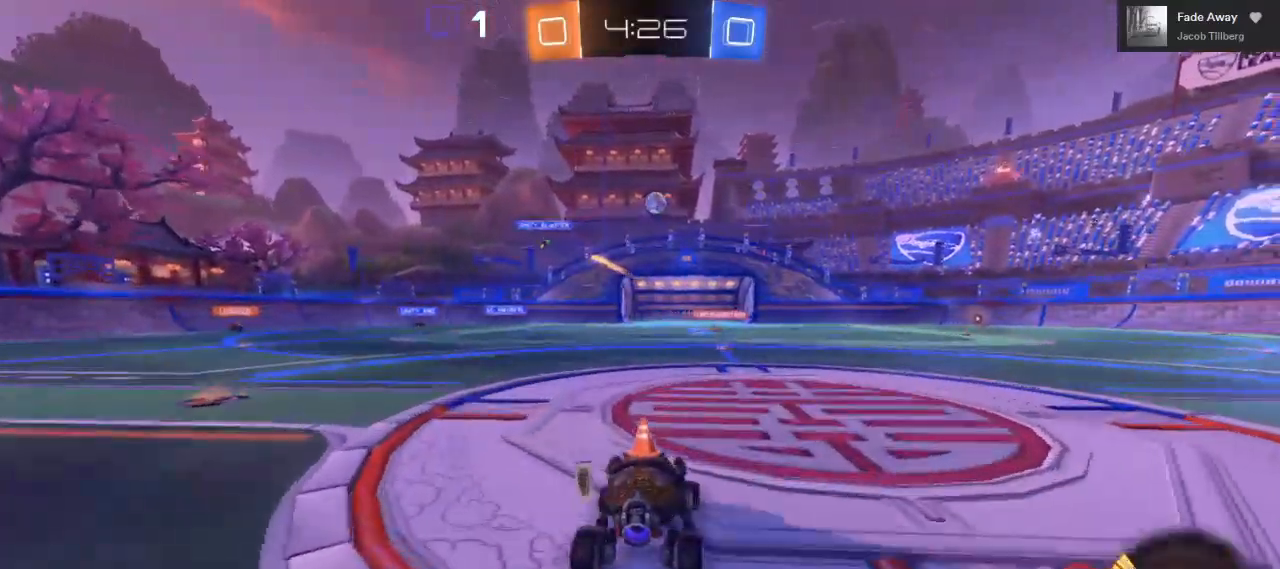
{"buttons": ["B", "R2"], "left_stick": "center", "right_stick": "center", "events": [[67, "left_stick", "center"], [250, "B", "down"], [283, "left_stick", "right"], [400, "left_stick", "center"]]}
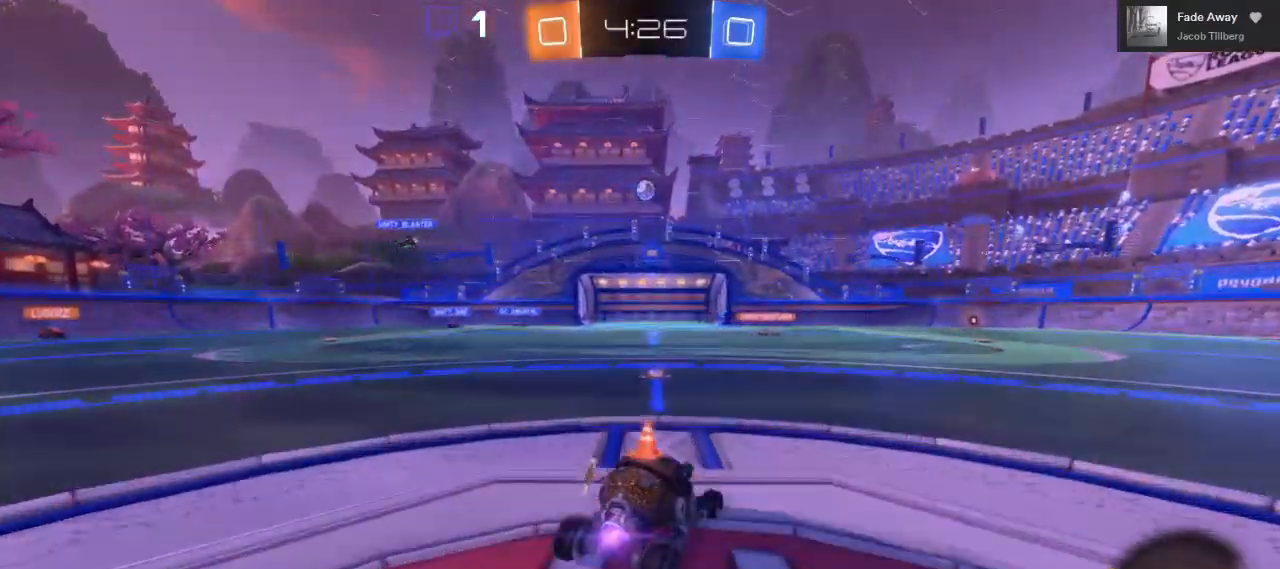
{"buttons": [], "left_stick": "center", "right_stick": "center", "events": [[133, "B", "up"], [267, "R2", "up"]]}
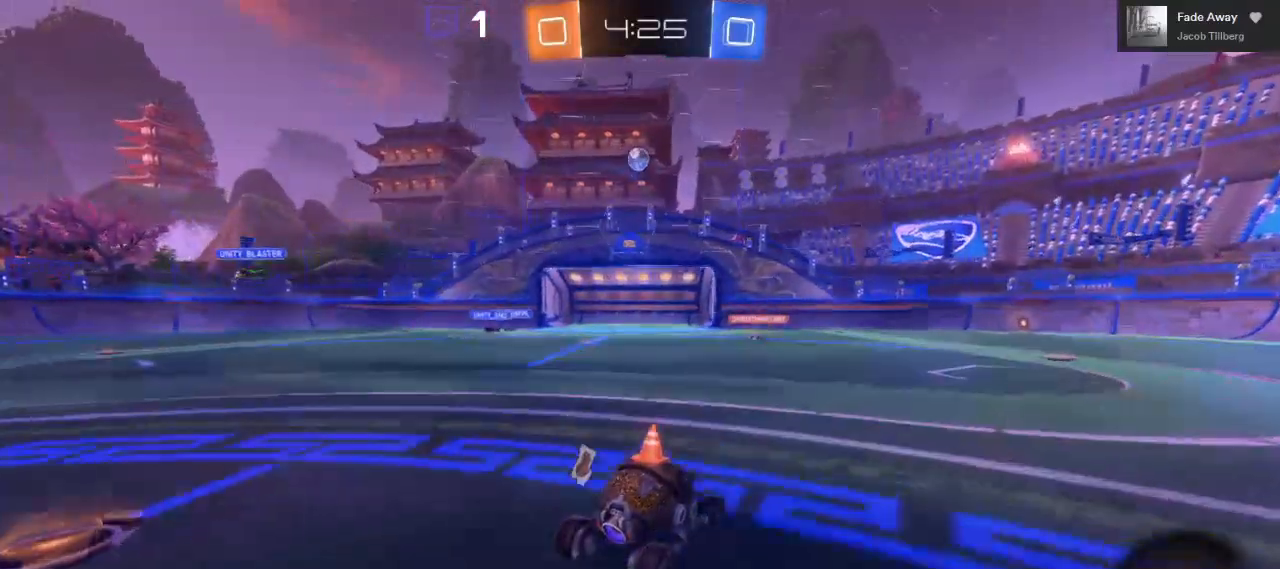
{"buttons": [], "left_stick": "down", "right_stick": "center", "events": [[17, "left_stick", "down-left"], [183, "L2", "down"], [350, "left_stick", "down"], [483, "L2", "up"]]}